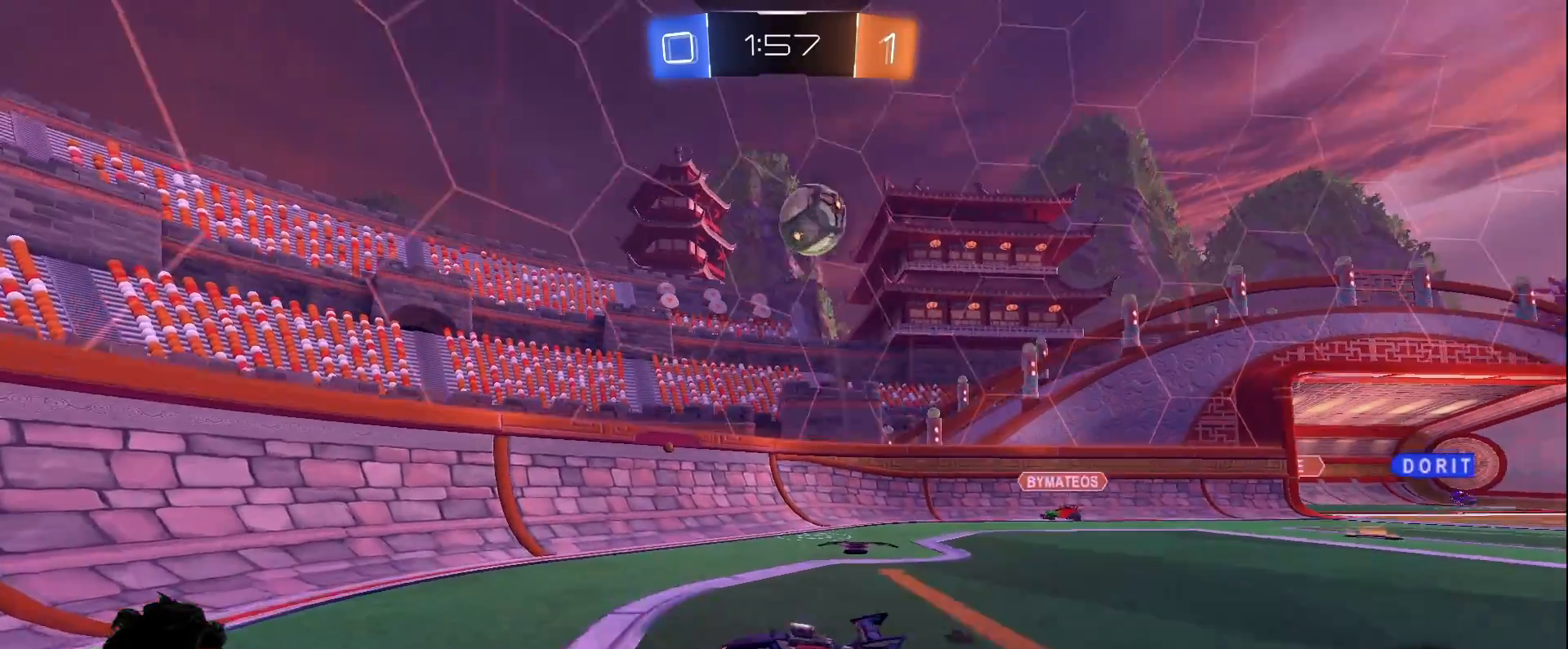
Gameplay with keyboard and mouse; each line is a JSON object with the keys and mouse buttons held at the frame after it. "events" lists presses ("down") and releases ("up") of "a", "d", "e", "q", "s", "shift", "space", "w", "mouse_left", "mouse_wheel" and "mouse_right" between this image and that frame as [ms after this image, input, new state], when the widget could be followed in between. "mouse_left", "mouse_wheel", "mouse_right" = the "left", "wheel", "right" buttons of the "mouse" list. No other keys are recorded. "wheel" means that the mouse wheel is clicked or scrolled. Mouse movement is not recorded.
{"keys": ["w"], "mouse": [], "events": [[133, "mouse_left", "up"], [183, "a", "up"]]}
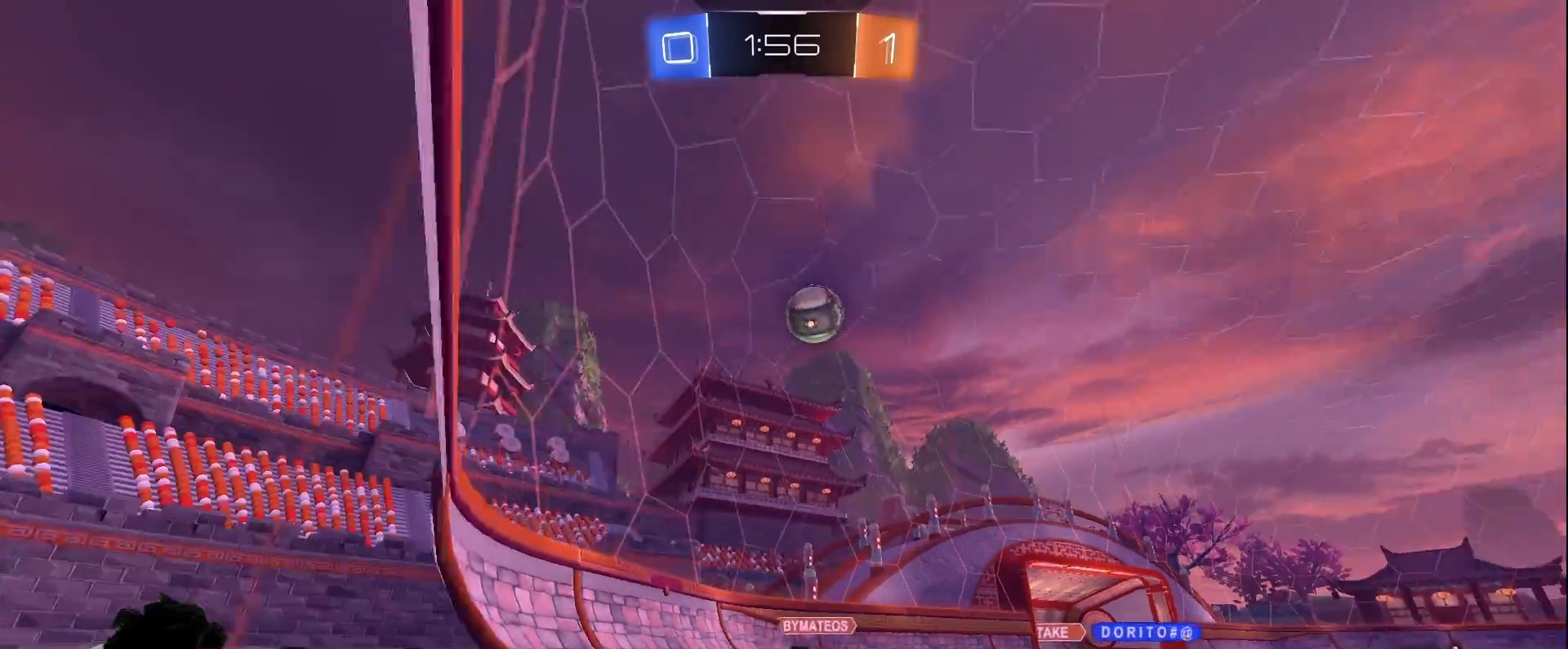
{"keys": ["d"], "mouse": ["right"], "events": [[67, "d", "down"], [250, "w", "up"], [300, "s", "down"], [383, "mouse_right", "down"], [433, "s", "up"]]}
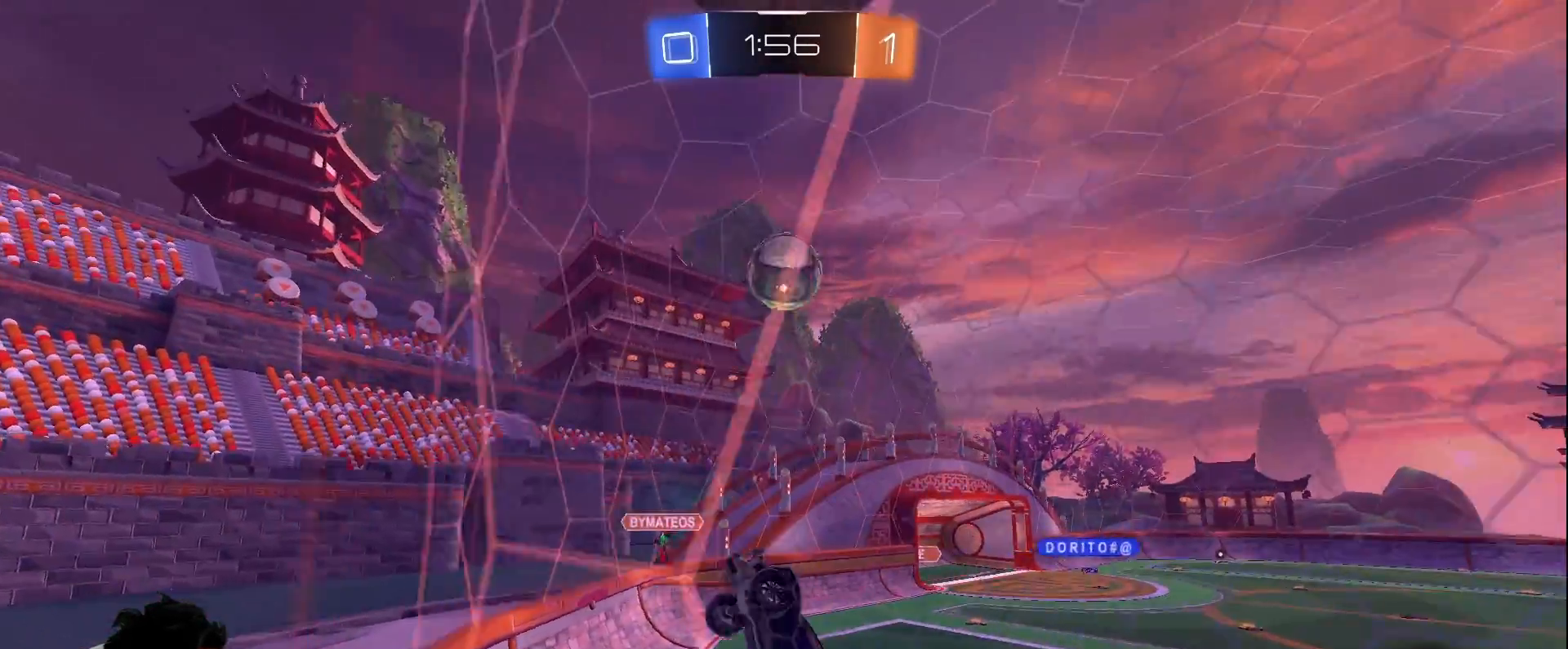
{"keys": [], "mouse": ["left"], "events": [[33, "w", "down"], [83, "a", "down"], [117, "mouse_left", "down"], [117, "mouse_right", "up"], [133, "d", "up"], [217, "w", "up"], [267, "s", "down"], [500, "a", "up"], [500, "s", "up"]]}
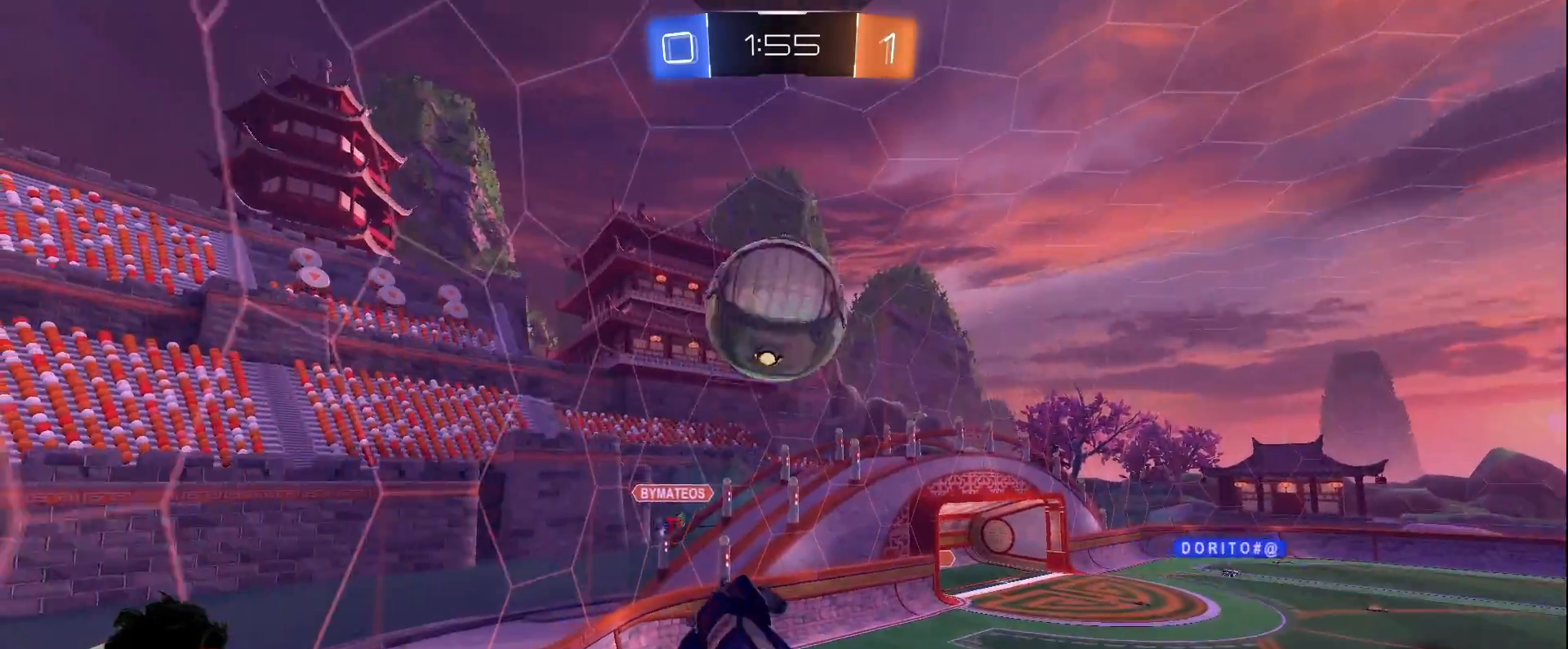
{"keys": ["a", "s"], "mouse": [], "events": [[133, "mouse_left", "up"], [233, "mouse_right", "down"], [333, "s", "down"], [417, "a", "down"], [417, "mouse_right", "up"]]}
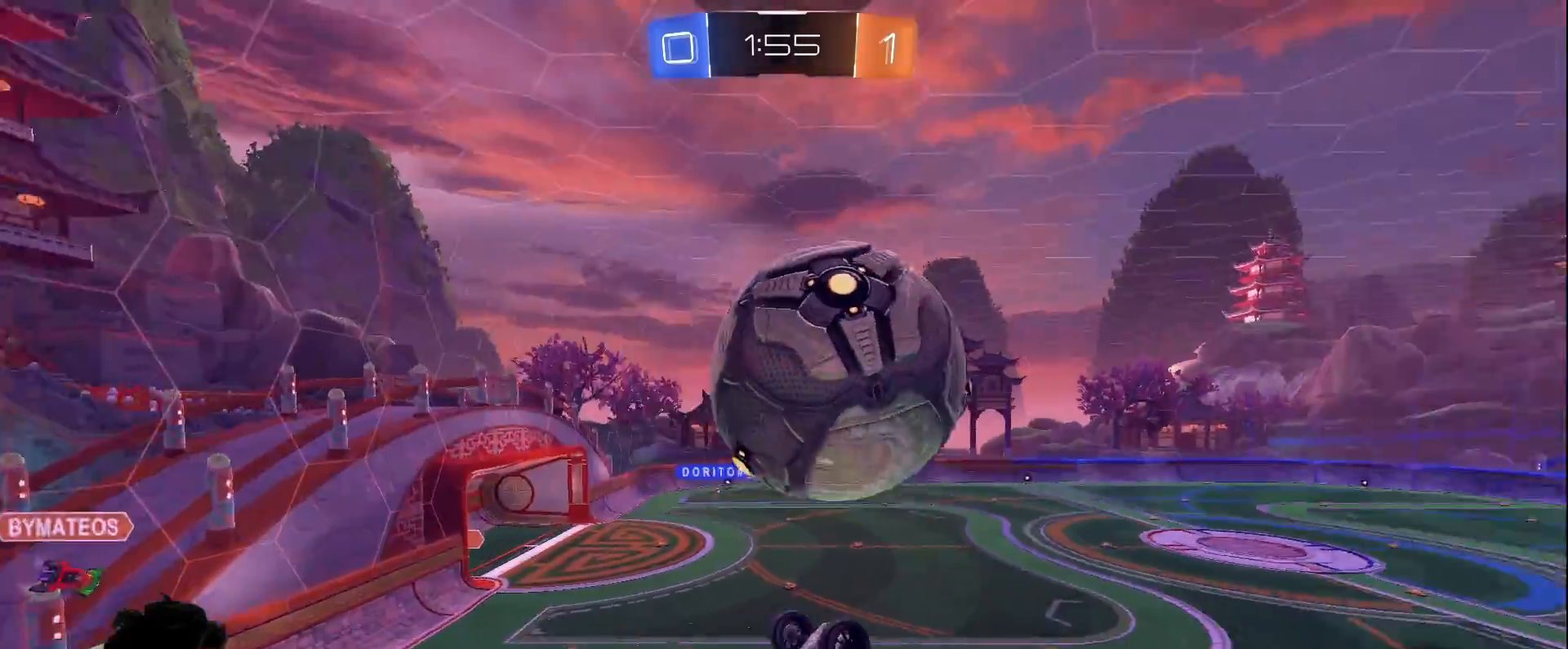
{"keys": ["w"], "mouse": ["left"], "events": [[150, "a", "up"], [150, "space", "down"], [200, "d", "down"], [250, "mouse_left", "down"], [300, "s", "up"], [300, "space", "up"], [400, "w", "down"], [433, "d", "up"]]}
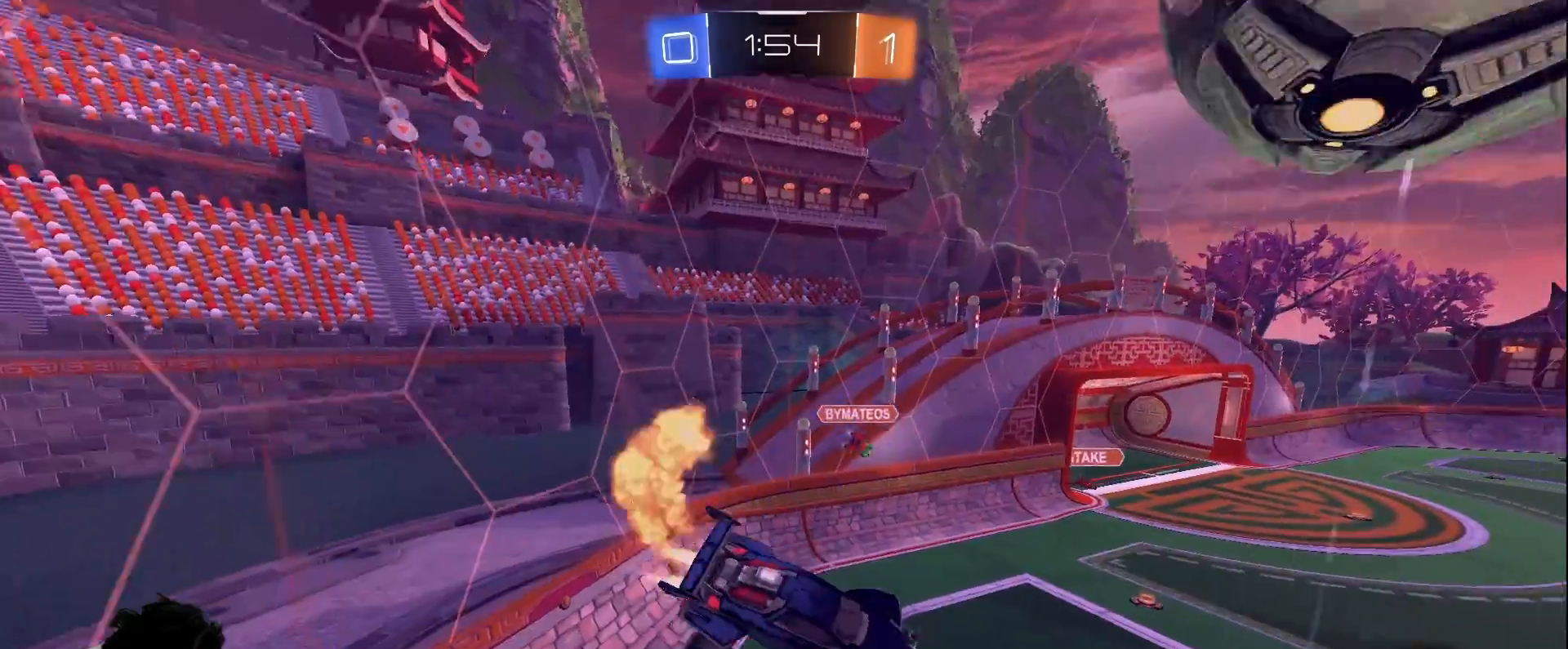
{"keys": [], "mouse": [], "events": [[83, "a", "down"], [167, "a", "up"], [167, "w", "up"], [367, "mouse_left", "up"], [400, "a", "down"], [500, "a", "up"]]}
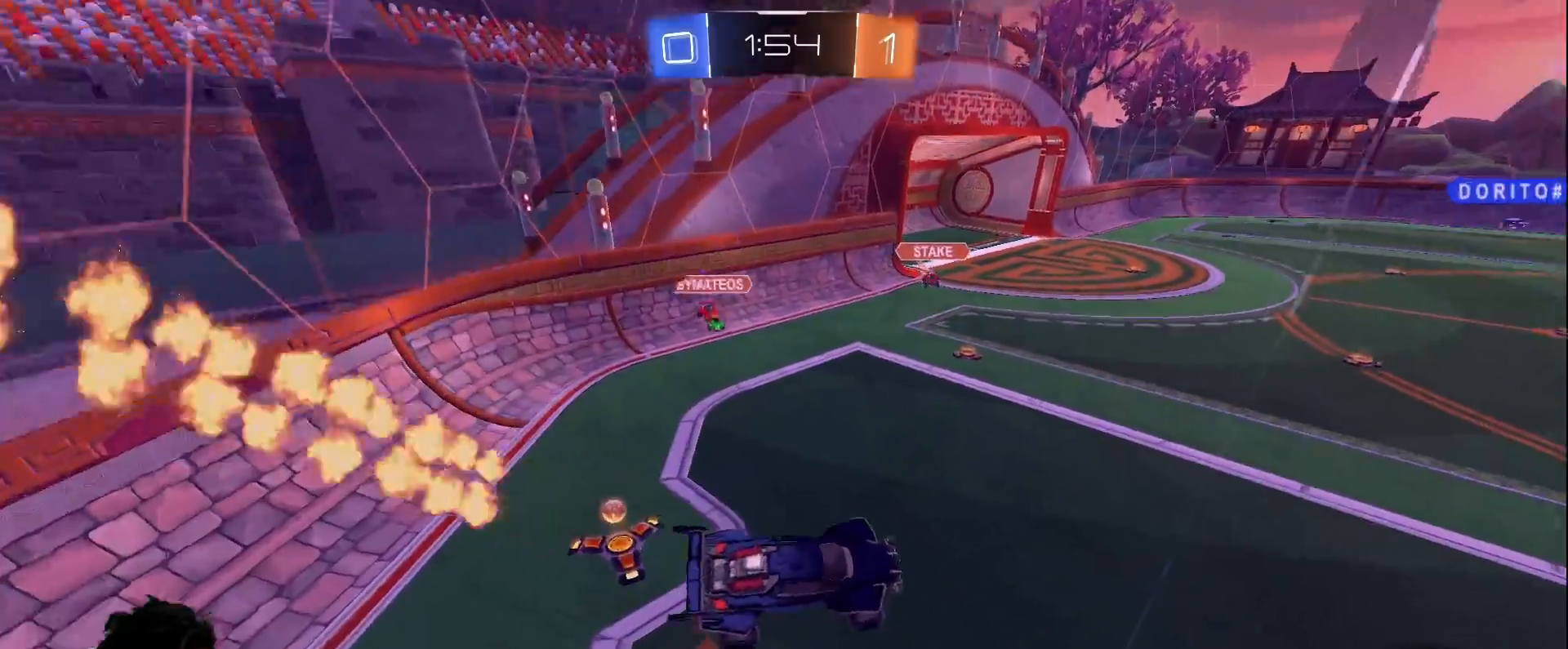
{"keys": ["d"], "mouse": [], "events": [[383, "w", "down"], [467, "d", "down"], [467, "w", "up"]]}
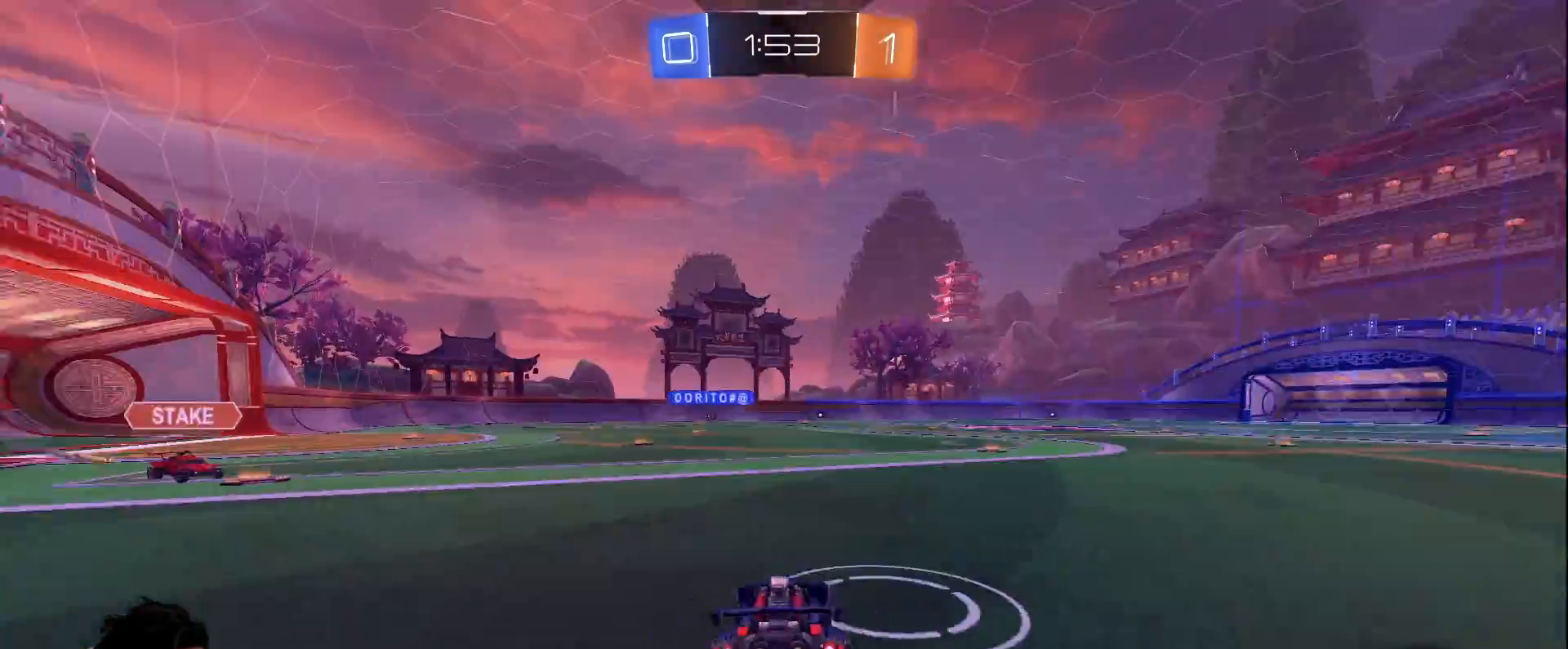
{"keys": ["a", "s"], "mouse": ["left", "right"], "events": [[17, "mouse_right", "down"], [67, "a", "down"], [67, "d", "up"], [67, "s", "down"], [117, "mouse_left", "down"], [250, "mouse_right", "up"], [300, "a", "up"], [300, "mouse_right", "down"], [300, "s", "up"], [350, "a", "down"], [350, "s", "down"]]}
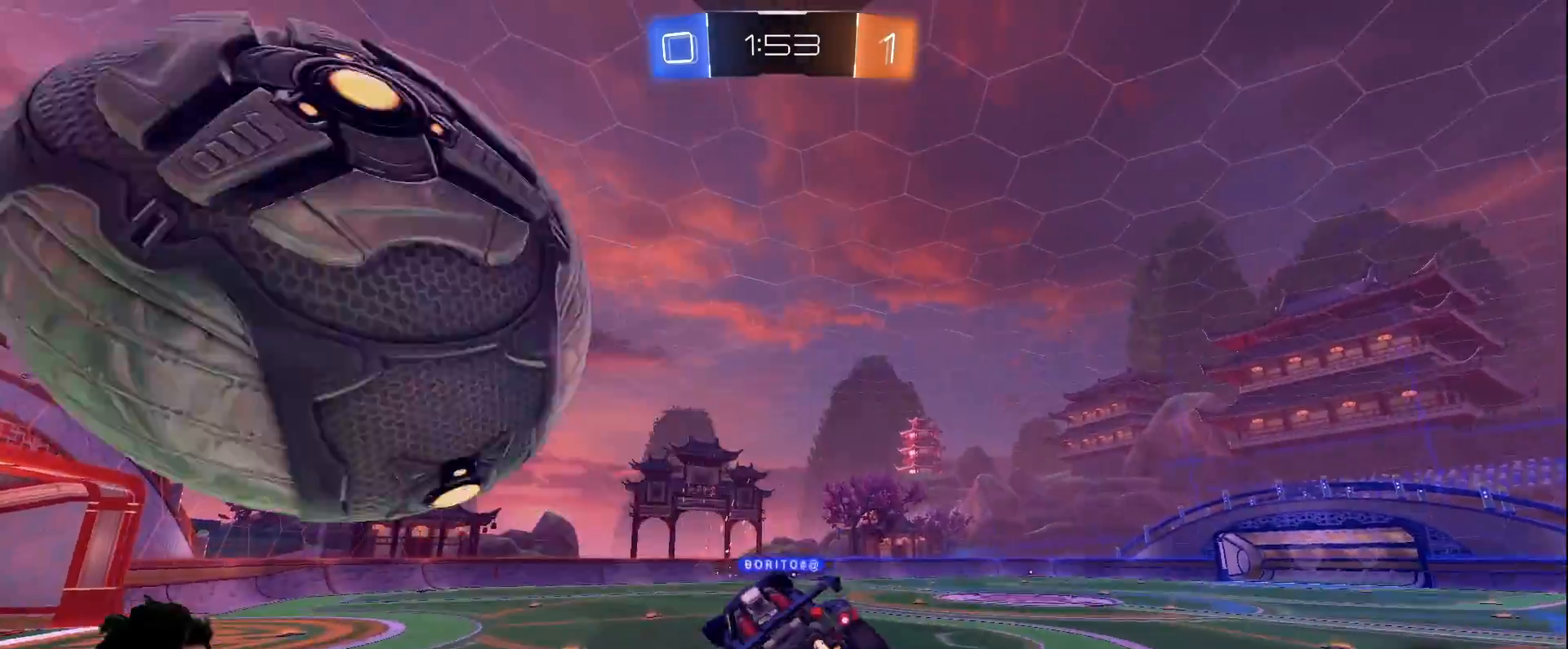
{"keys": ["w"], "mouse": [], "events": [[33, "mouse_left", "up"], [83, "mouse_right", "up"], [167, "space", "down"], [317, "s", "up"], [367, "space", "up"], [450, "w", "down"], [500, "a", "up"]]}
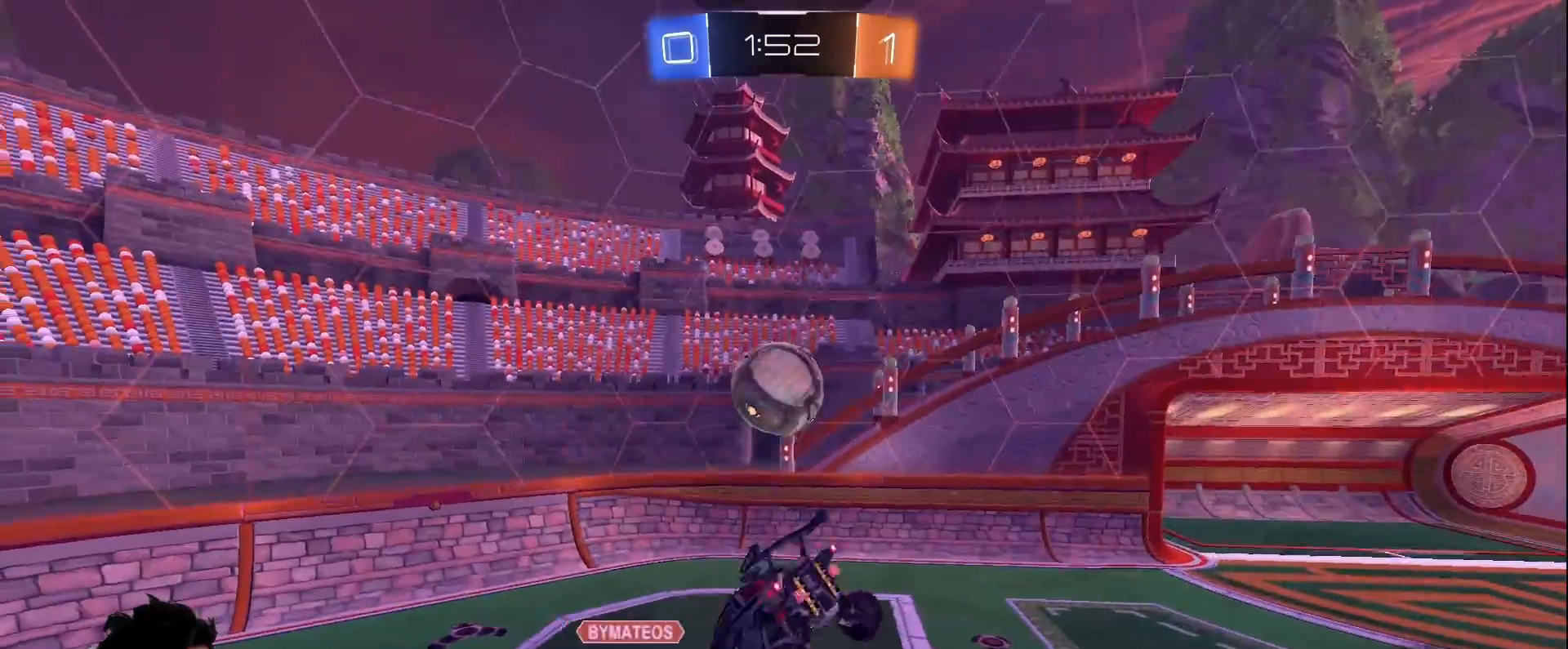
{"keys": [], "mouse": ["left"], "events": [[133, "mouse_left", "down"], [133, "w", "up"]]}
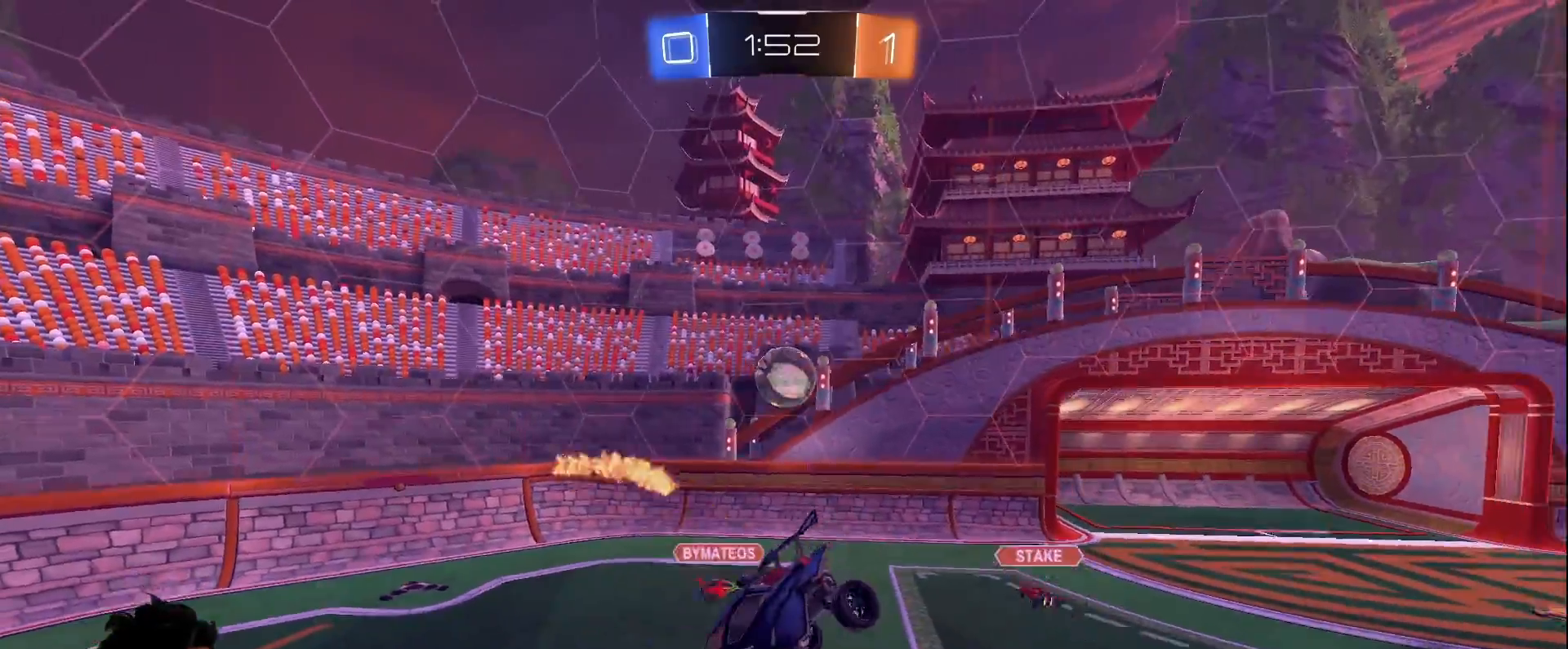
{"keys": [], "mouse": [], "events": [[150, "a", "down"], [150, "shift", "down"], [200, "mouse_left", "up"], [200, "s", "down"], [250, "a", "up"], [250, "d", "down"], [250, "shift", "up"], [300, "s", "up"], [350, "d", "up"]]}
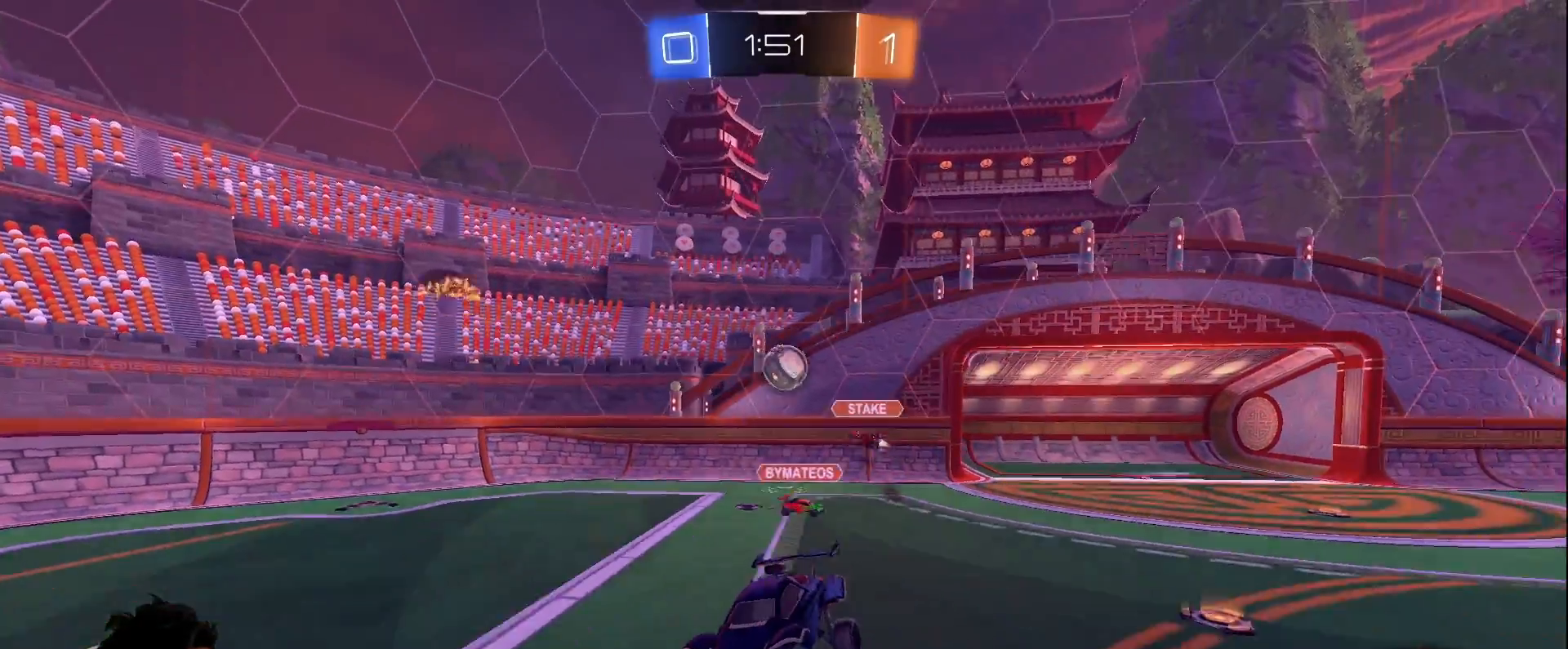
{"keys": ["d", "space", "w"], "mouse": [], "events": [[167, "w", "down"], [217, "d", "down"], [500, "space", "down"]]}
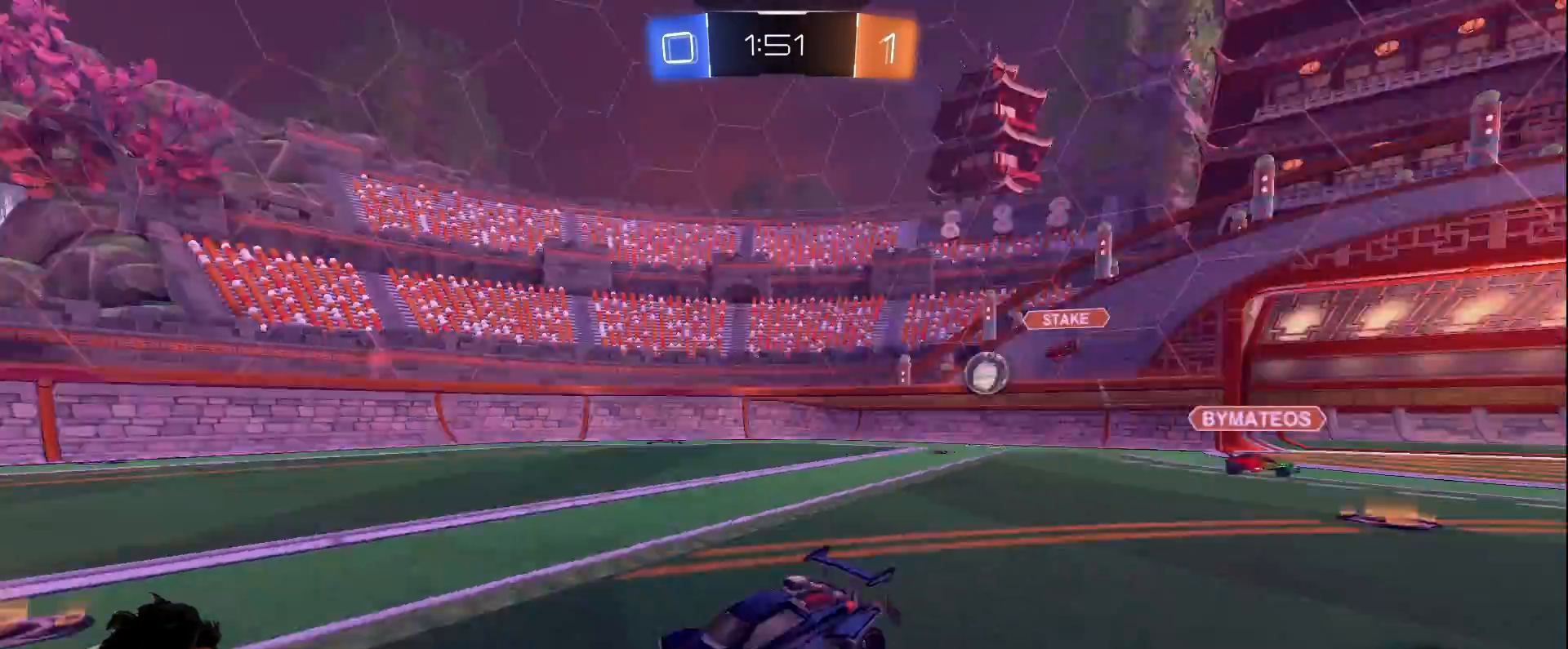
{"keys": ["w"], "mouse": [], "events": [[233, "d", "up"], [233, "space", "up"], [367, "a", "down"], [417, "a", "up"]]}
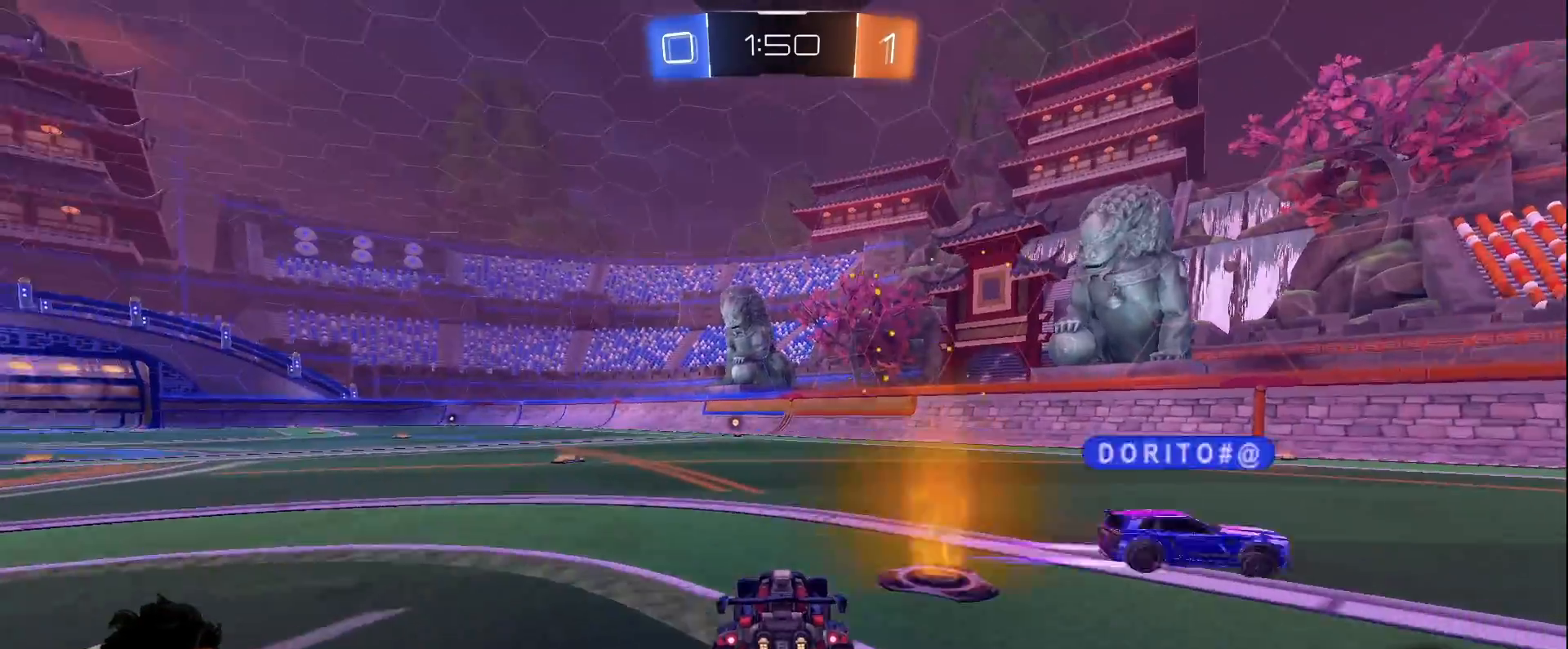
{"keys": ["a", "w"], "mouse": [], "events": [[17, "d", "down"], [67, "mouse_left", "down"], [117, "mouse_right", "down"], [150, "a", "down"], [150, "d", "up"], [150, "shift", "down"], [200, "mouse_right", "up"], [250, "mouse_right", "down"], [250, "space", "down"], [383, "mouse_left", "up"], [417, "mouse_right", "up"], [433, "shift", "up"], [483, "space", "up"]]}
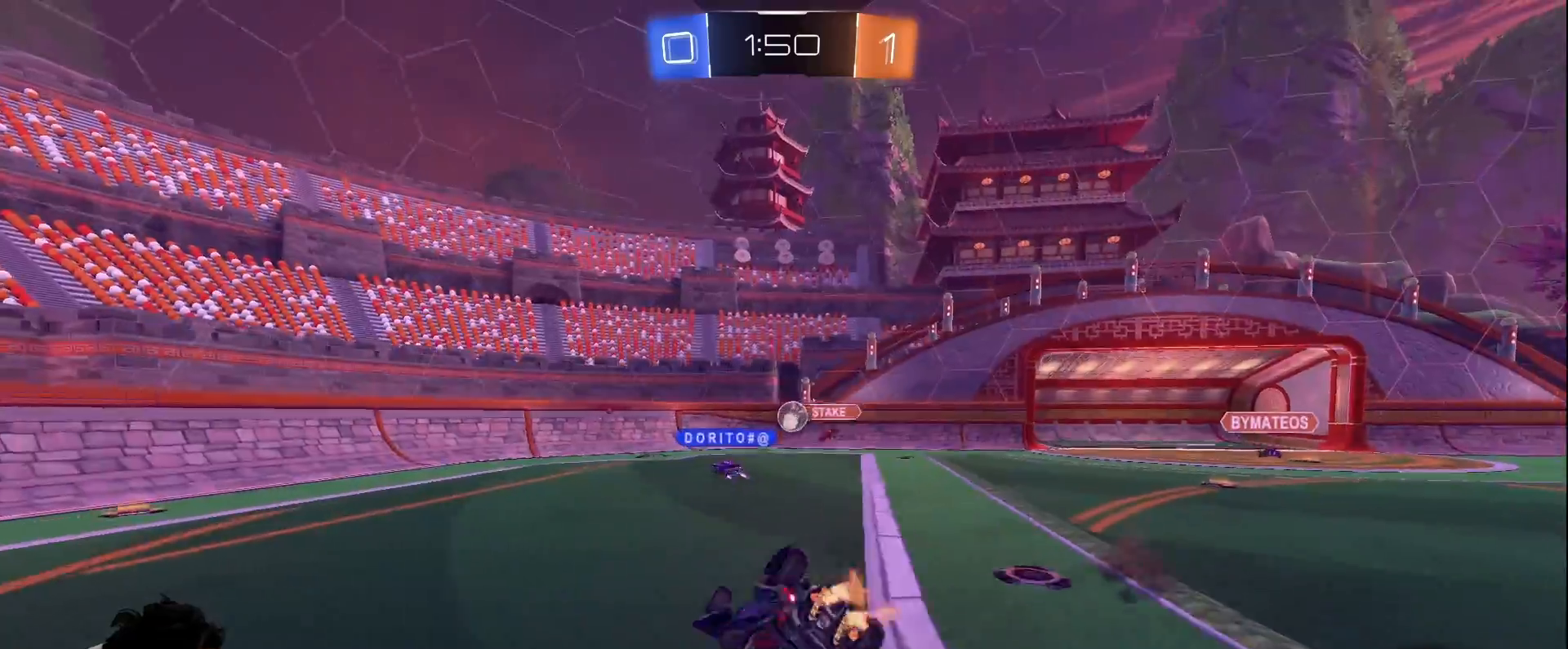
{"keys": ["a", "space"], "mouse": [], "events": [[400, "w", "up"], [450, "space", "down"]]}
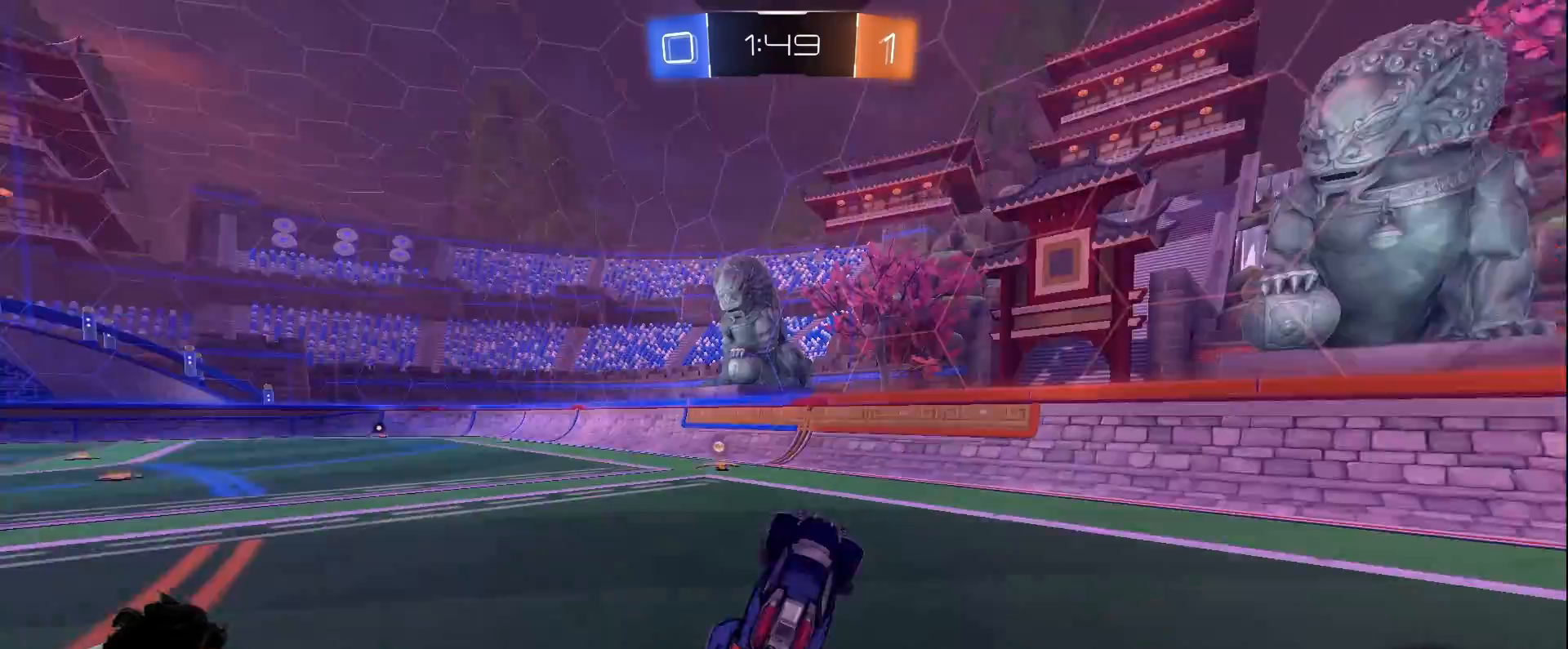
{"keys": ["space", "w"], "mouse": [], "events": [[50, "a", "up"], [100, "space", "up"], [283, "w", "down"], [333, "d", "down"], [383, "space", "down"], [467, "d", "up"]]}
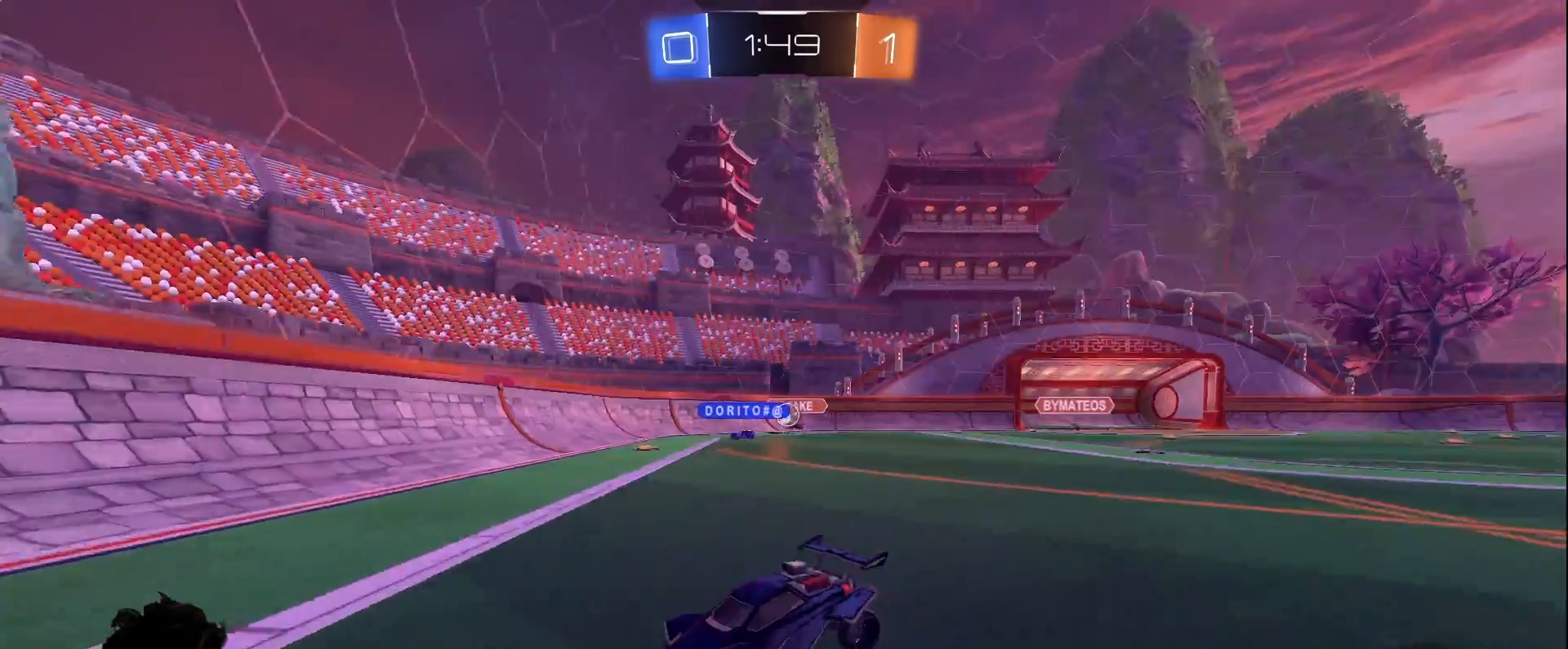
{"keys": ["a", "w"], "mouse": [], "events": [[67, "space", "up"], [117, "a", "down"], [200, "shift", "down"], [383, "shift", "up"]]}
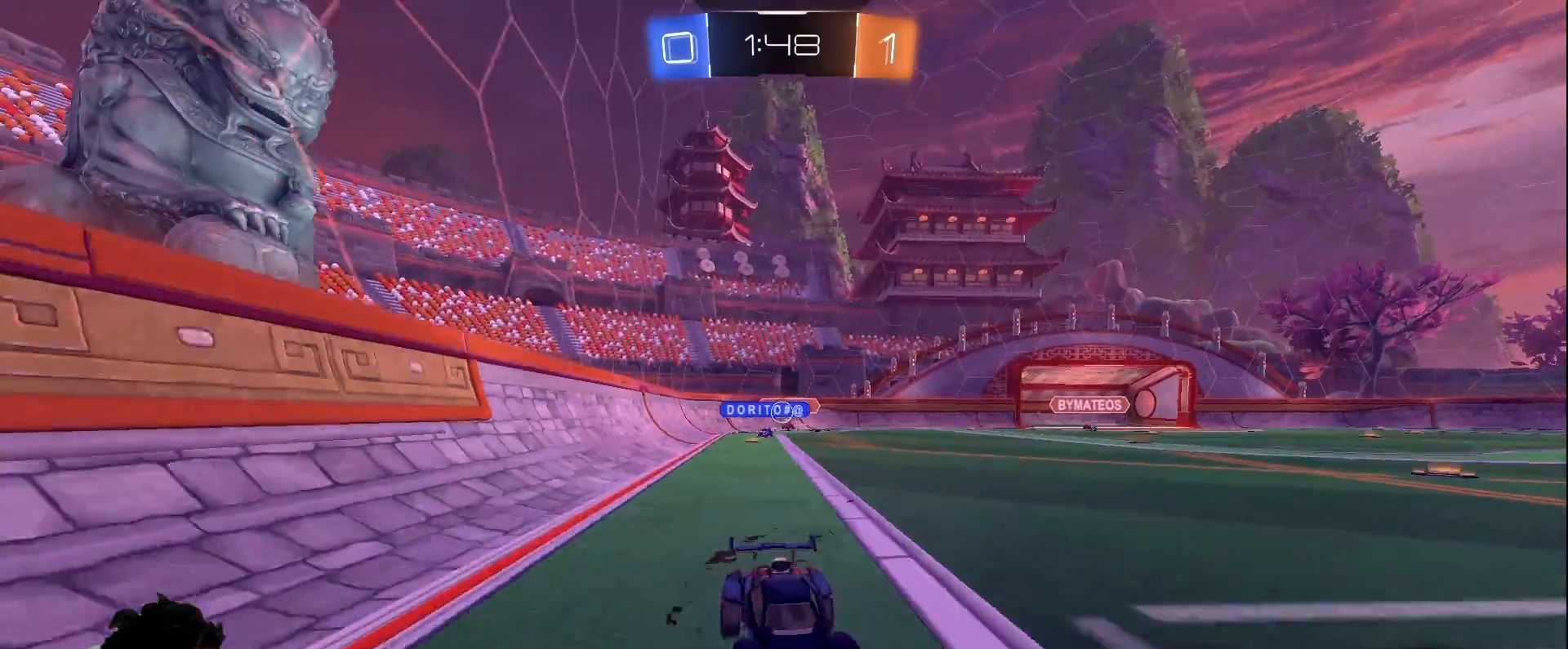
{"keys": ["a", "w"], "mouse": [], "events": []}
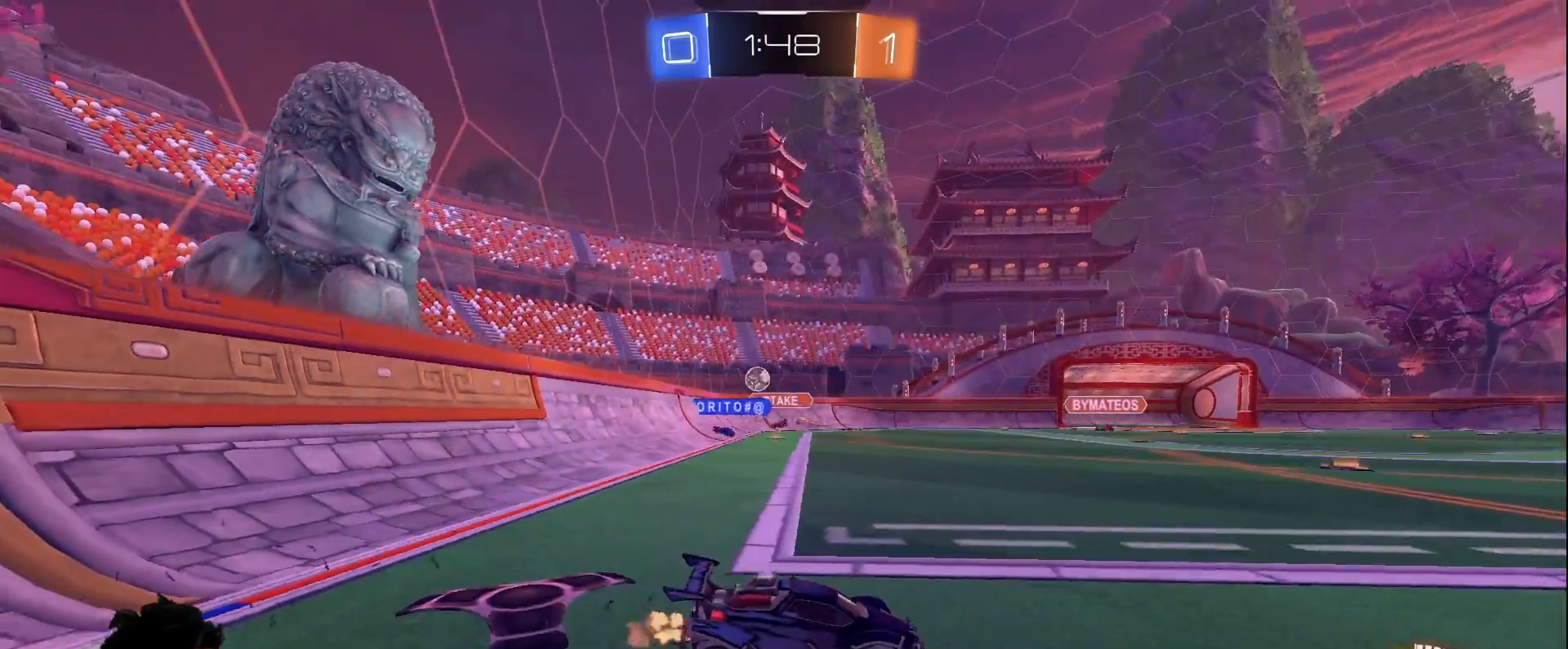
{"keys": ["a", "w"], "mouse": [], "events": []}
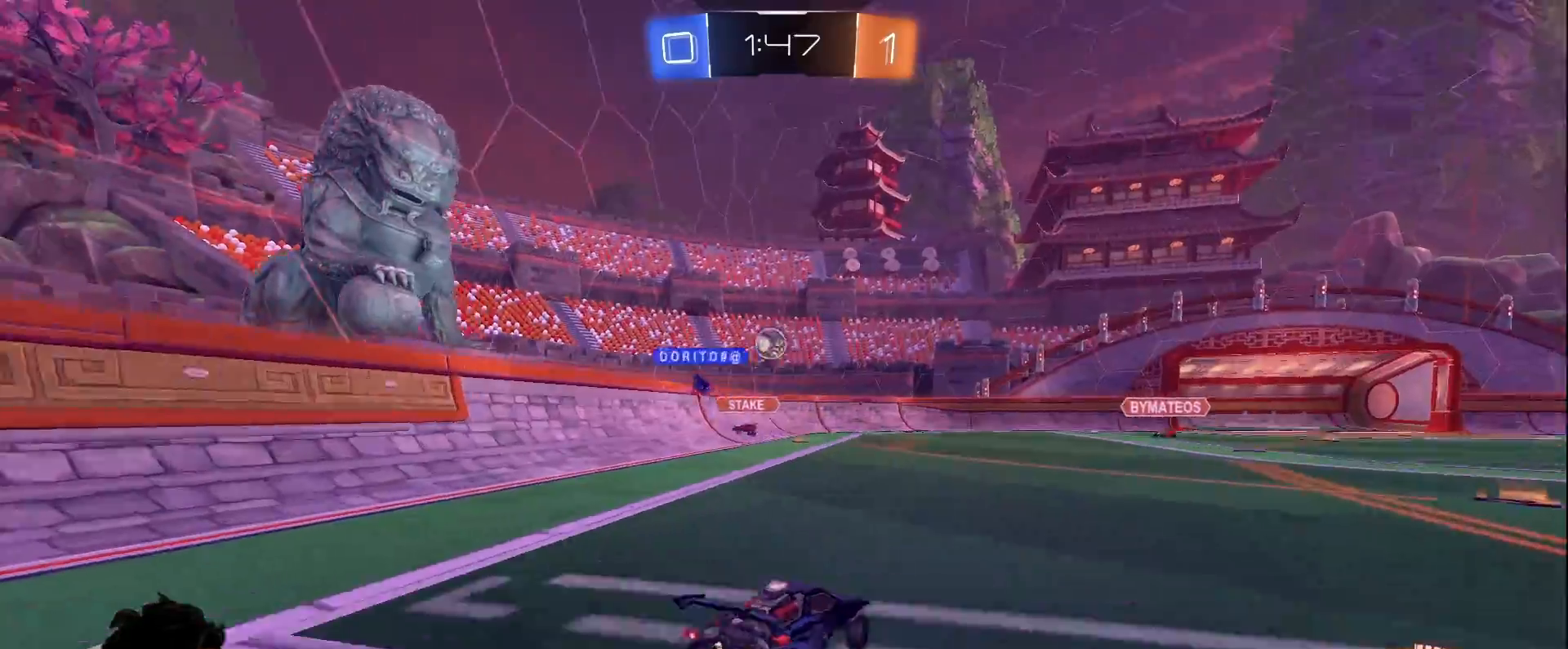
{"keys": ["a"], "mouse": ["left", "right"], "events": [[50, "mouse_left", "down"], [200, "a", "up"], [200, "w", "up"], [250, "mouse_right", "down"], [300, "d", "down"], [300, "s", "down"], [433, "a", "down"], [433, "d", "up"], [483, "s", "up"]]}
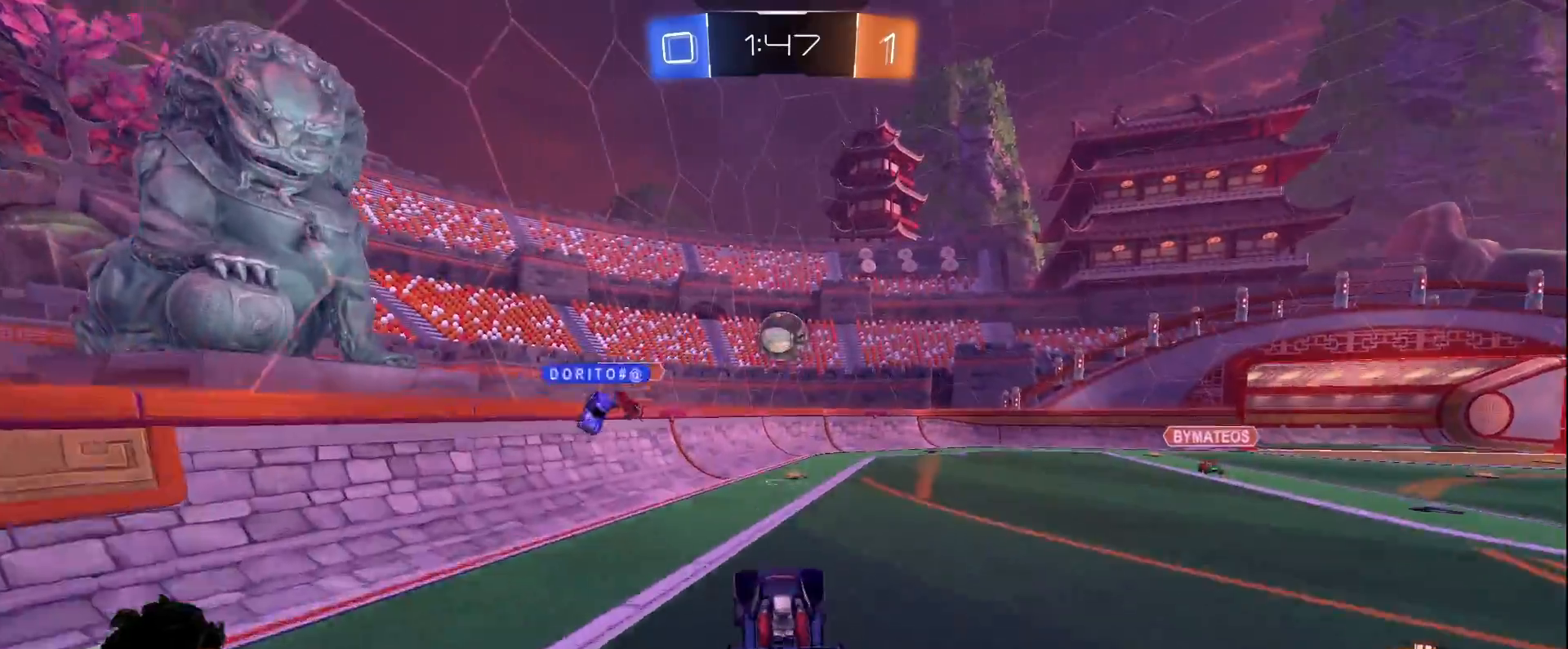
{"keys": ["d", "w"], "mouse": ["left", "right"], "events": [[33, "mouse_right", "up"], [133, "w", "down"], [217, "a", "up"], [217, "d", "down"], [217, "w", "up"], [317, "w", "down"], [500, "mouse_right", "down"]]}
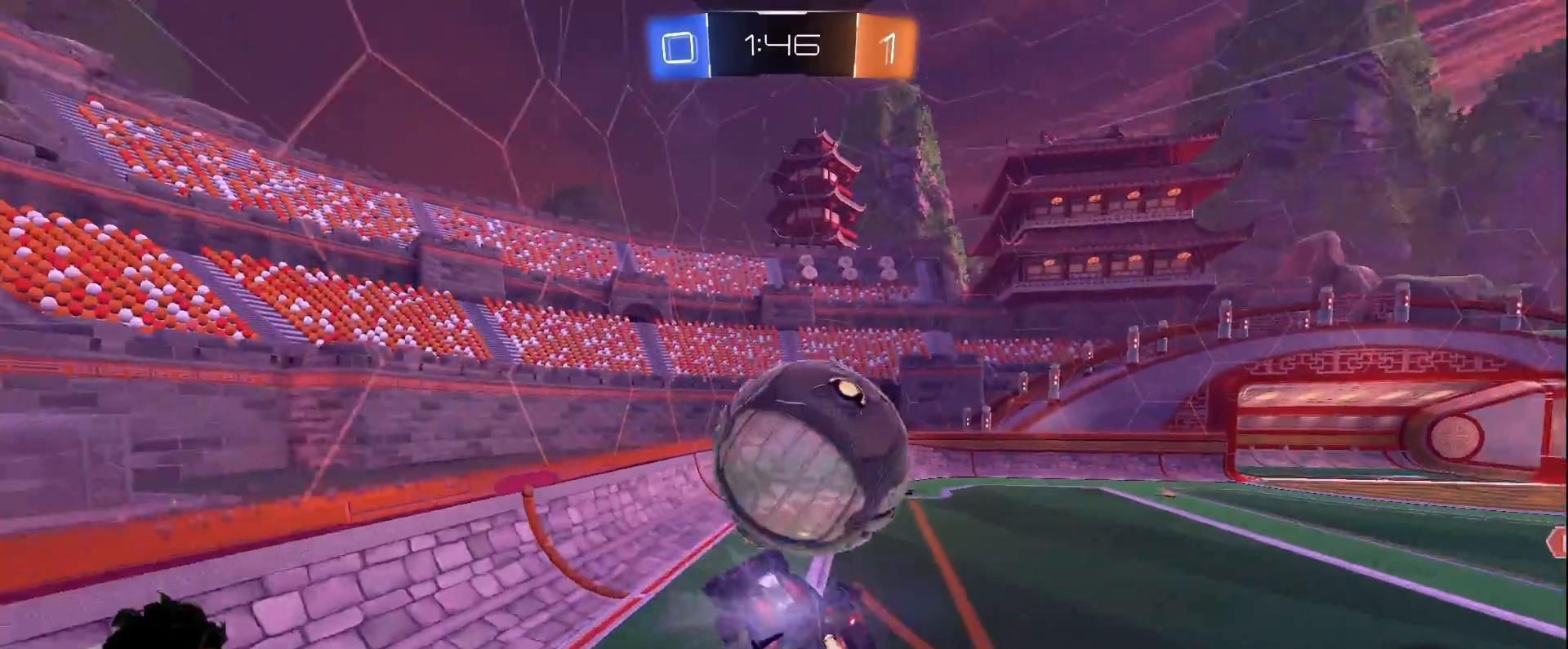
{"keys": ["d", "shift"], "mouse": [], "events": [[50, "shift", "down"], [183, "s", "down"], [183, "w", "up"], [417, "mouse_left", "up"], [417, "mouse_right", "up"], [417, "s", "up"]]}
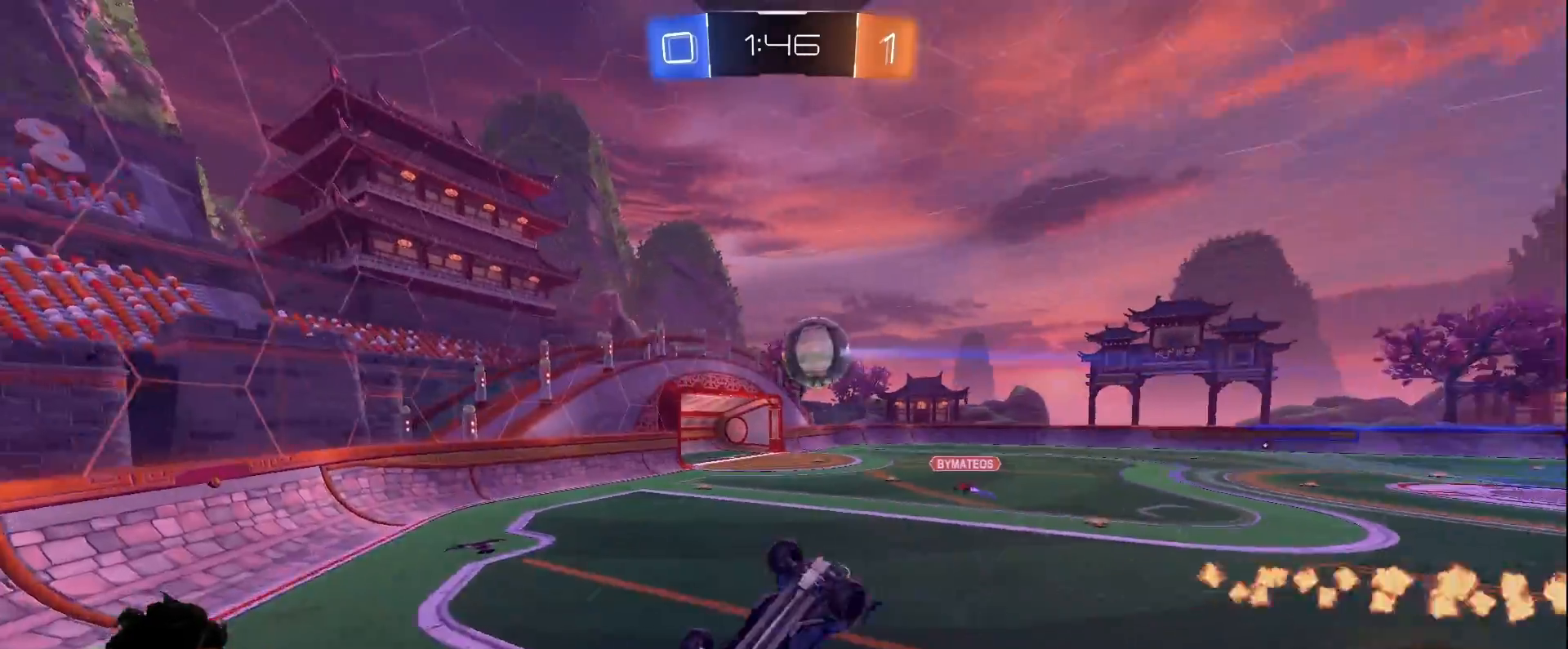
{"keys": ["a", "s"], "mouse": [], "events": [[117, "a", "down"], [117, "s", "down"], [117, "shift", "up"], [150, "d", "up"]]}
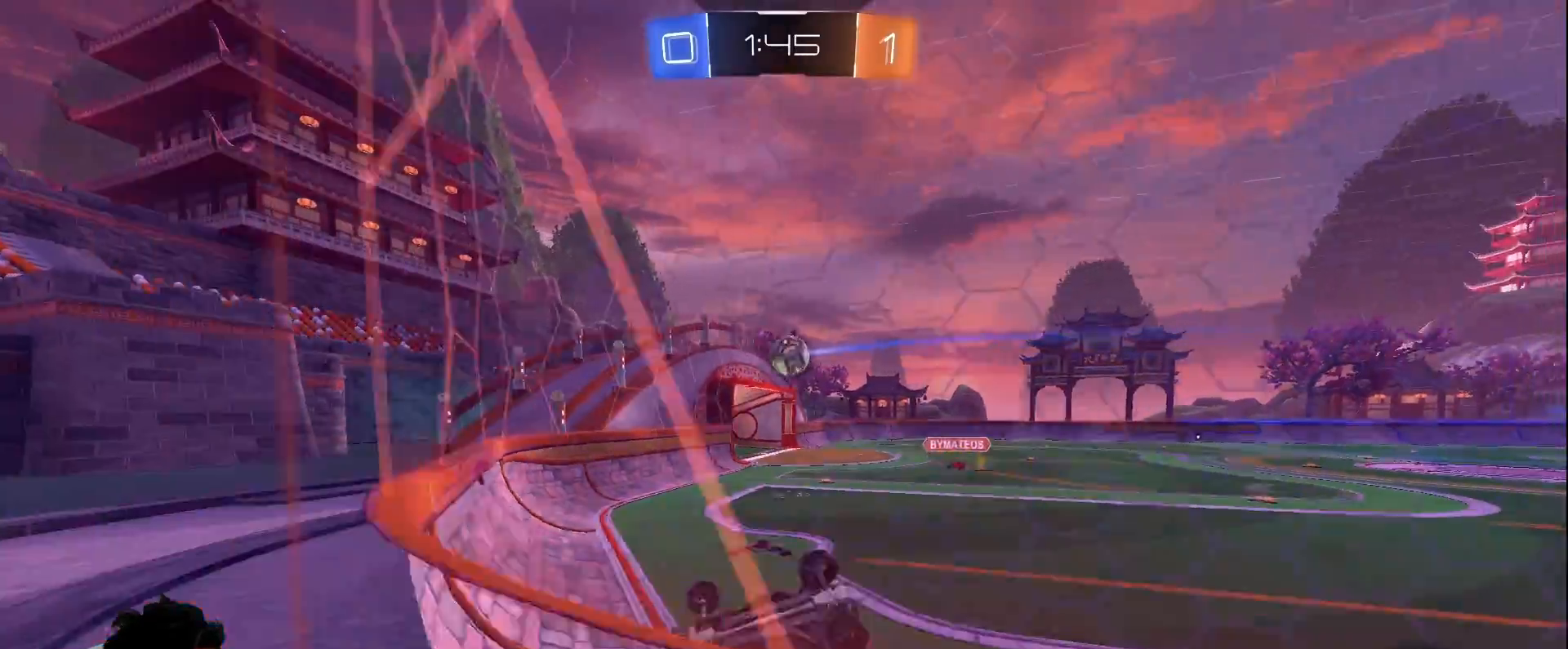
{"keys": ["d", "w"], "mouse": [], "events": [[117, "s", "up"], [317, "a", "up"], [317, "d", "down"], [317, "w", "down"]]}
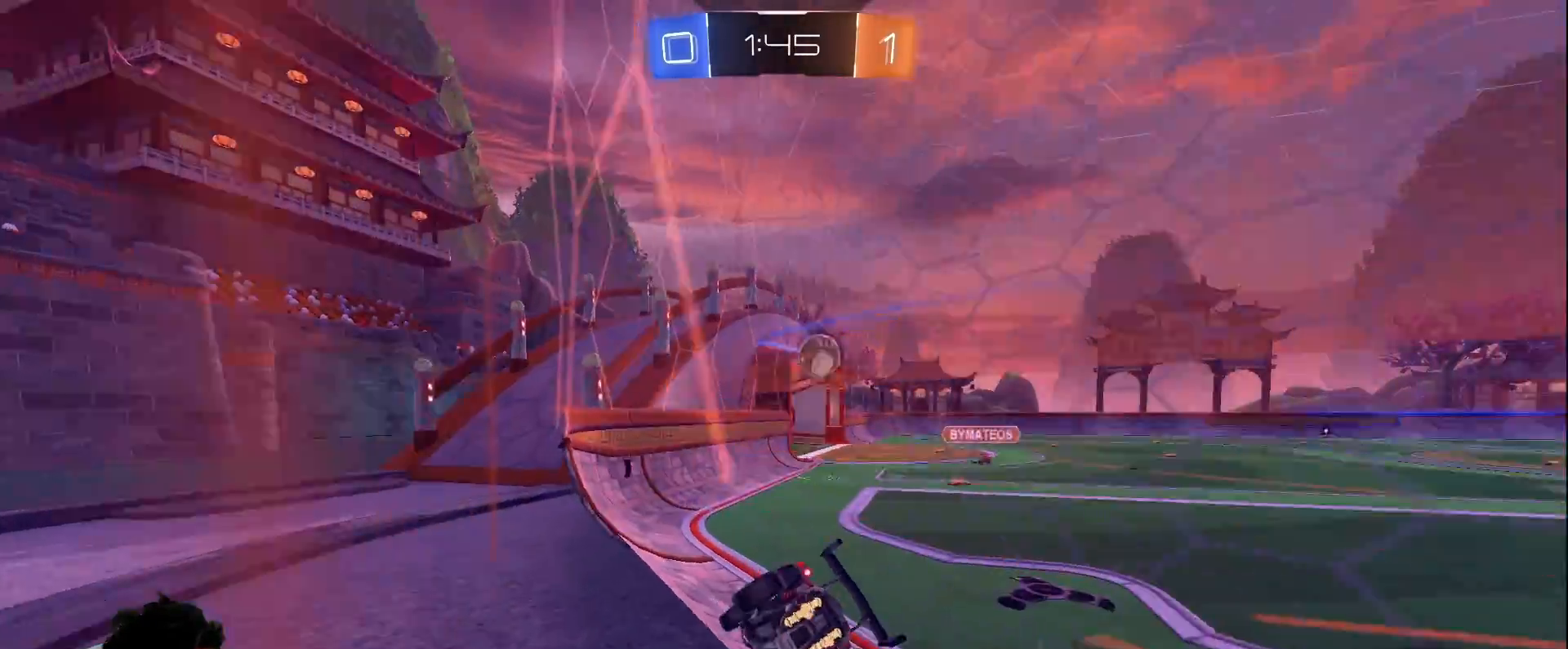
{"keys": ["d", "w"], "mouse": ["left"], "events": [[233, "mouse_left", "down"], [283, "d", "up"], [417, "d", "down"]]}
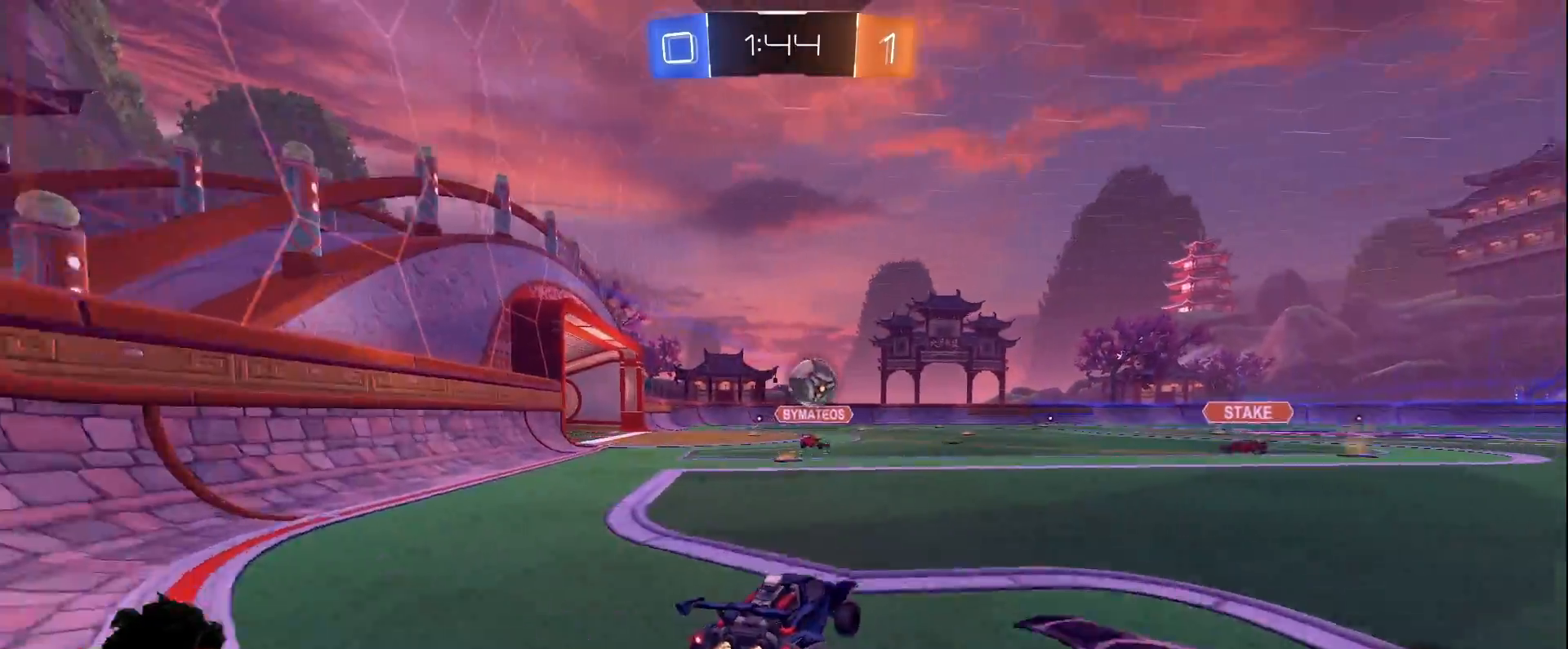
{"keys": ["w"], "mouse": ["left"], "events": [[67, "d", "up"], [300, "d", "down"], [350, "d", "up"]]}
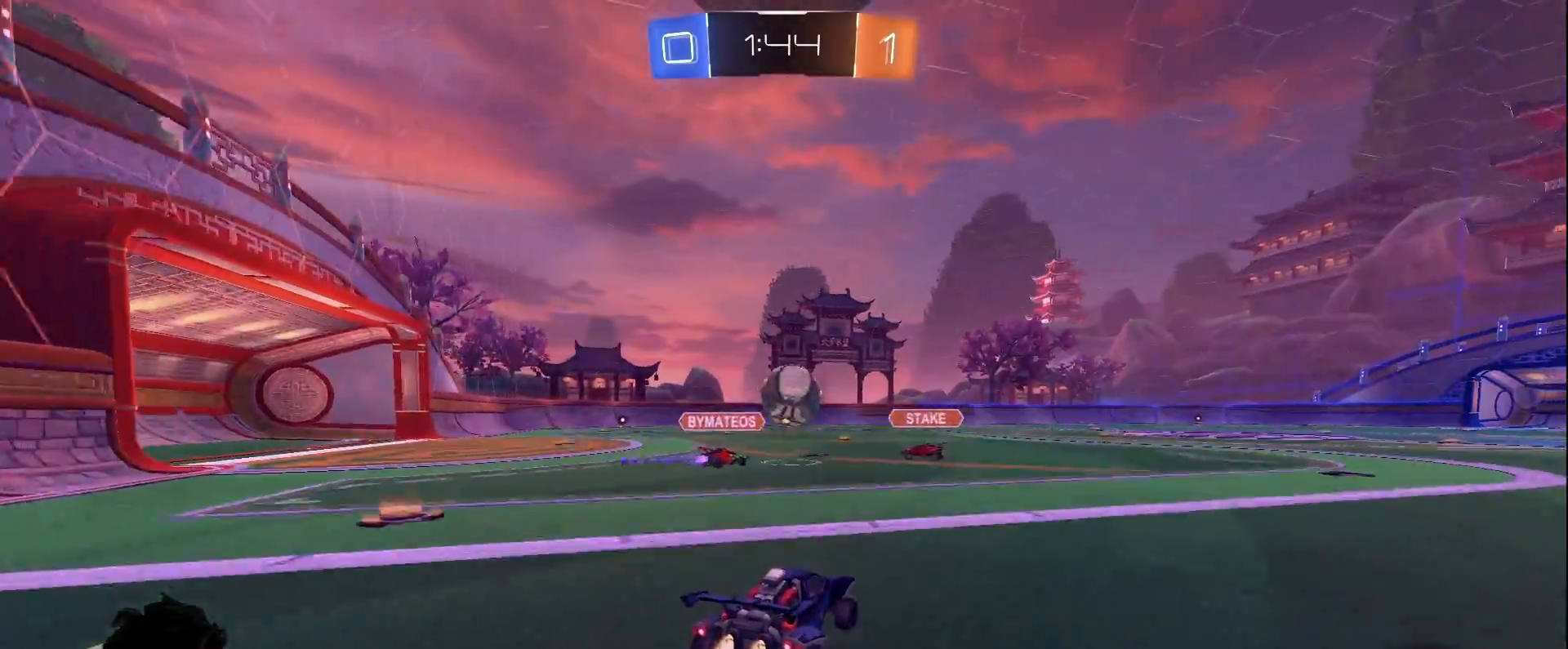
{"keys": ["d", "w"], "mouse": [], "events": [[400, "mouse_left", "up"], [500, "d", "down"]]}
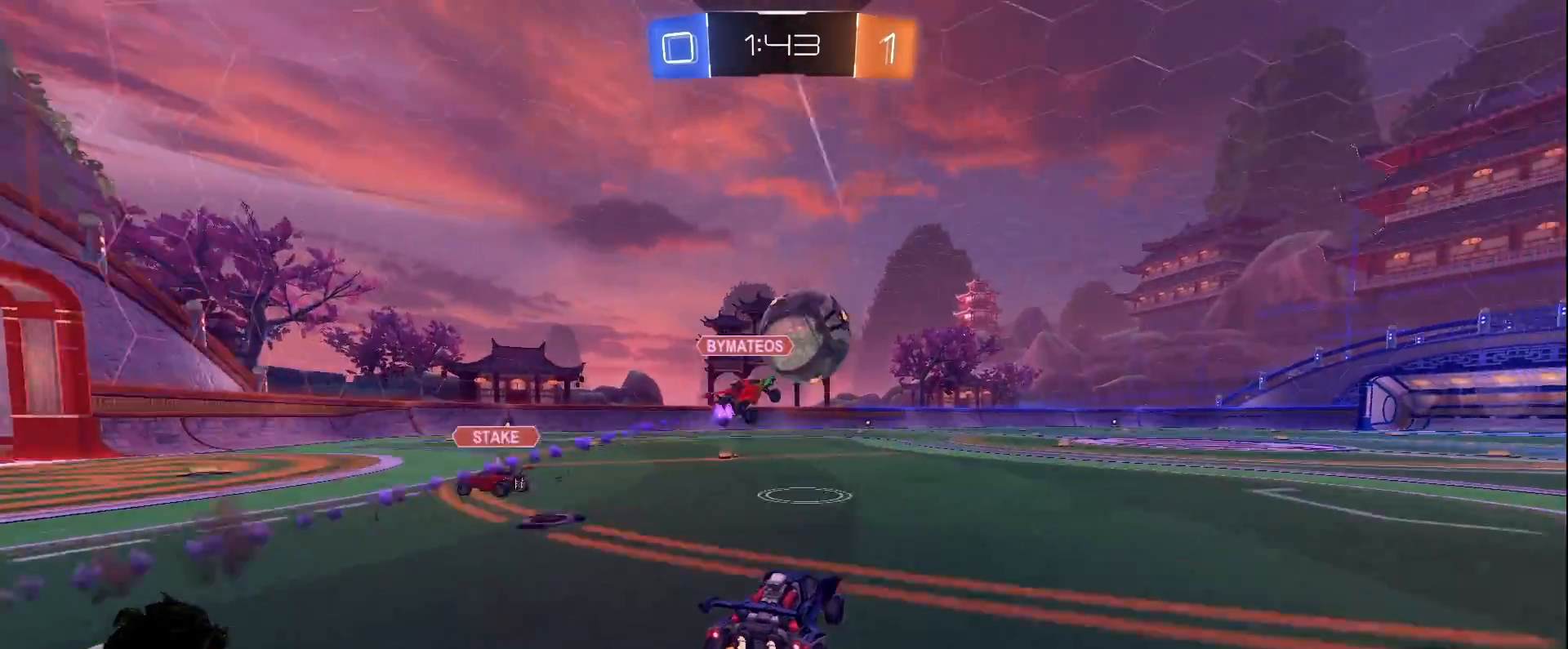
{"keys": ["d", "w"], "mouse": [], "events": [[133, "d", "up"], [283, "space", "down"], [417, "d", "down"], [467, "space", "up"]]}
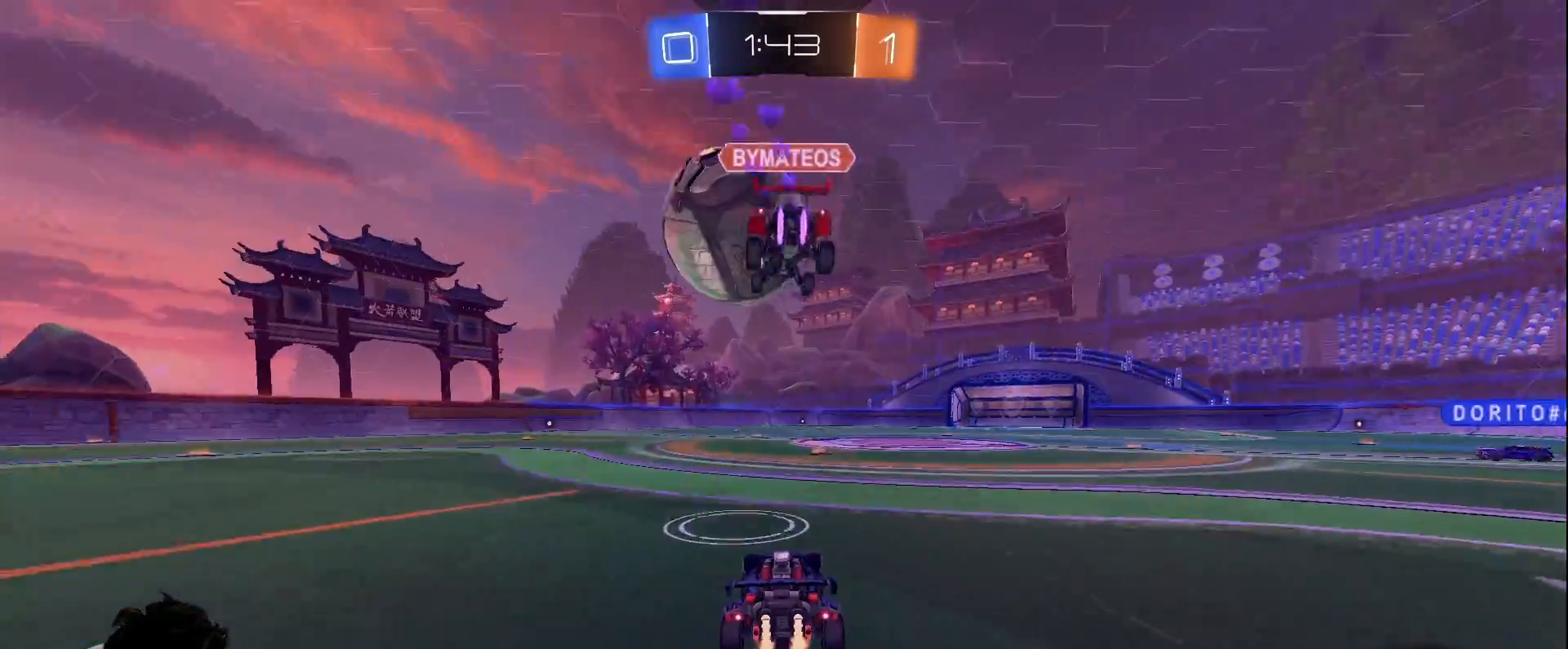
{"keys": ["w"], "mouse": [], "events": [[17, "d", "up"]]}
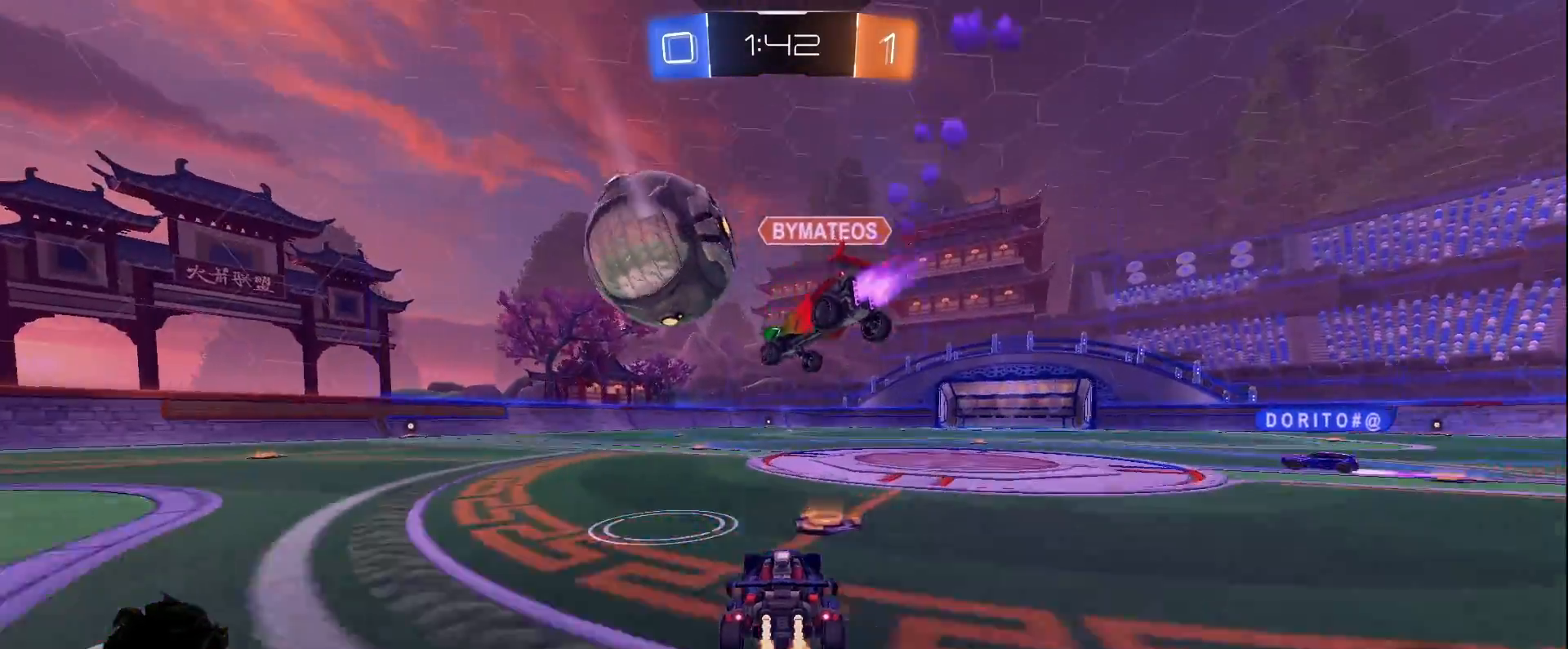
{"keys": ["w"], "mouse": [], "events": [[133, "a", "down"], [217, "a", "up"], [267, "mouse_left", "down"], [450, "mouse_left", "up"]]}